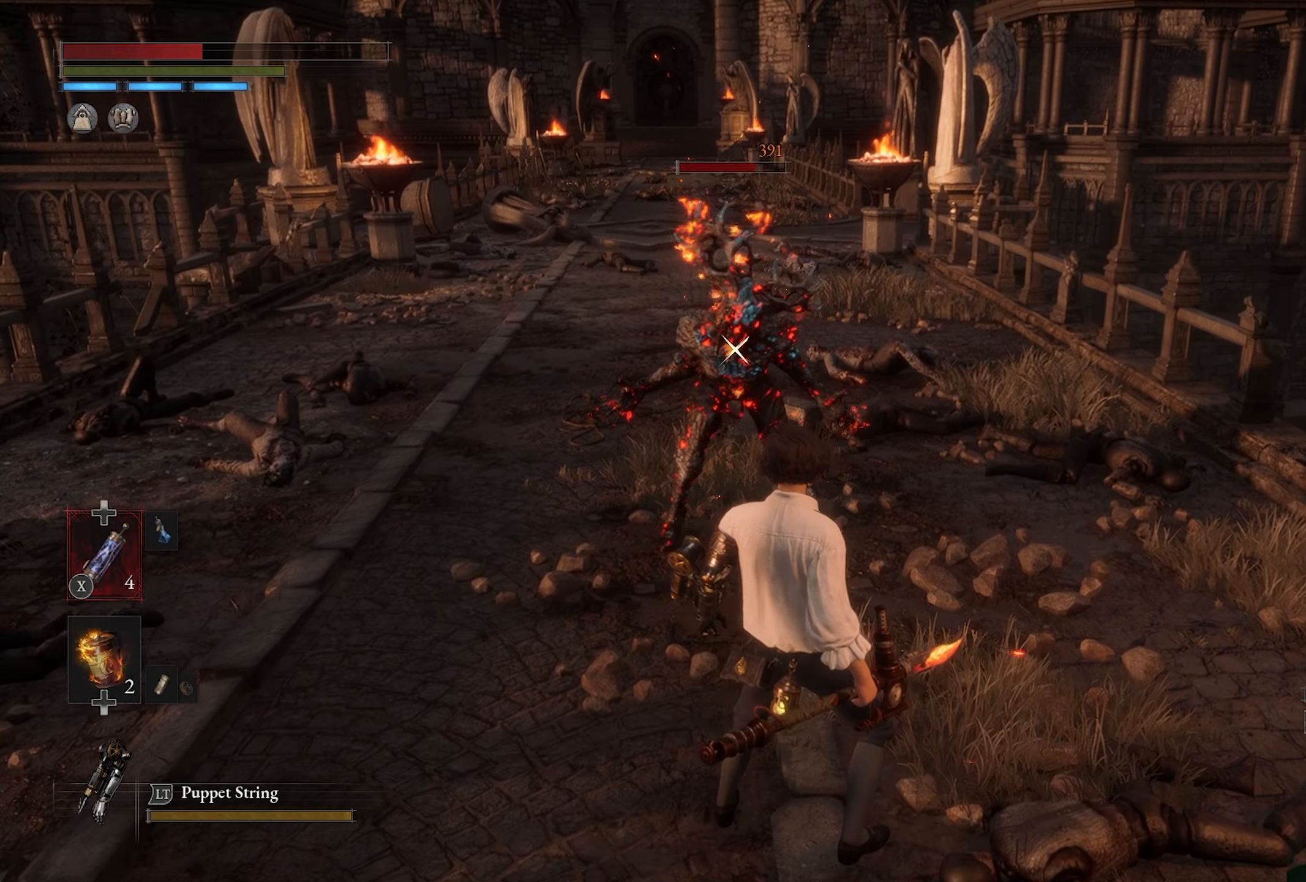
Gameplay with a controller (PlayStation layout); each line is a JSON object with the inputs held at the frame after it. "button_events" lists button changes between this image and that frame as [ms after this image, input, new state], when the widget could be followed in between (sticks are given only as held states).
{"buttons": [], "left_stick": "center", "right_stick": "center", "button_events": []}
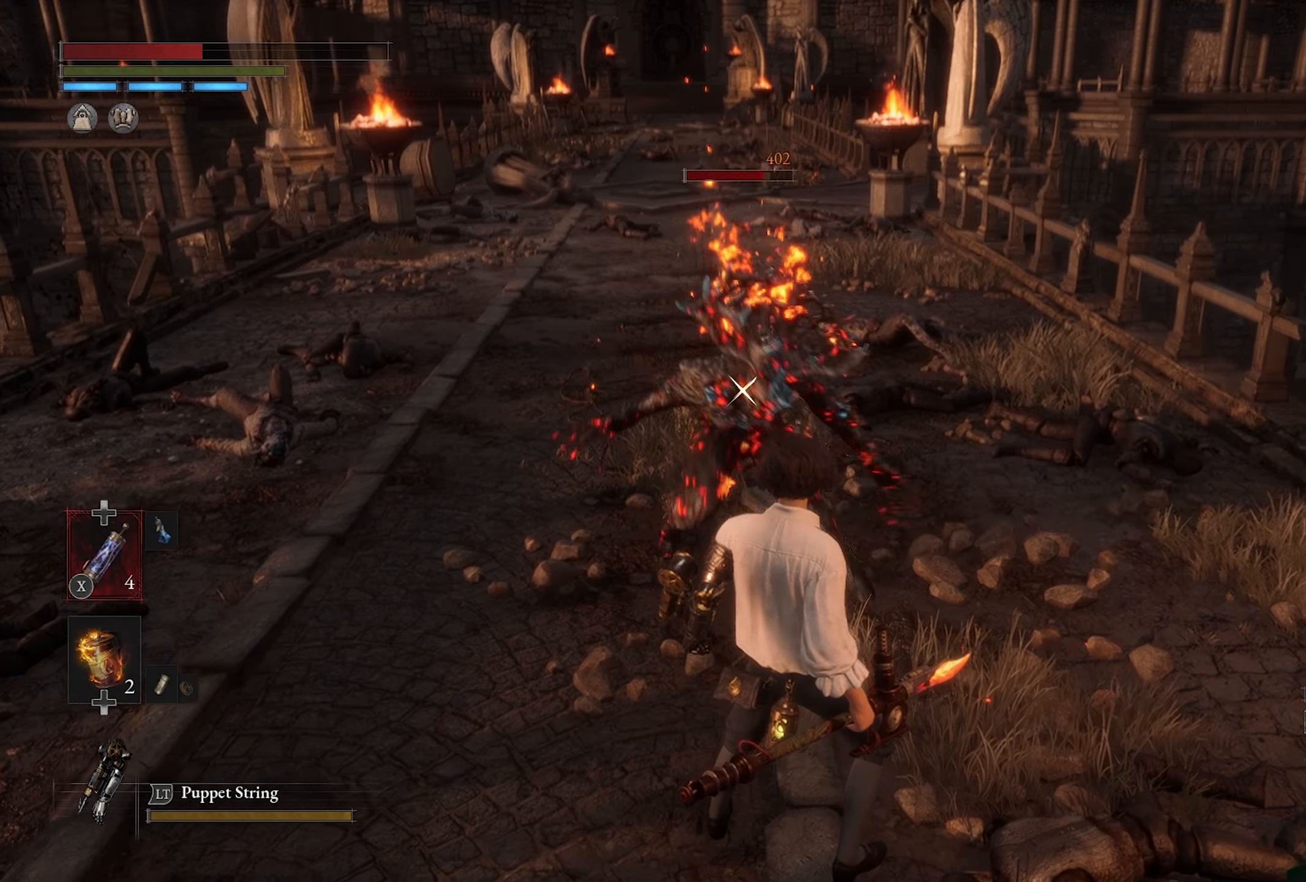
{"buttons": ["L1"], "left_stick": "center", "right_stick": "center", "button_events": [[117, "L1", "down"]]}
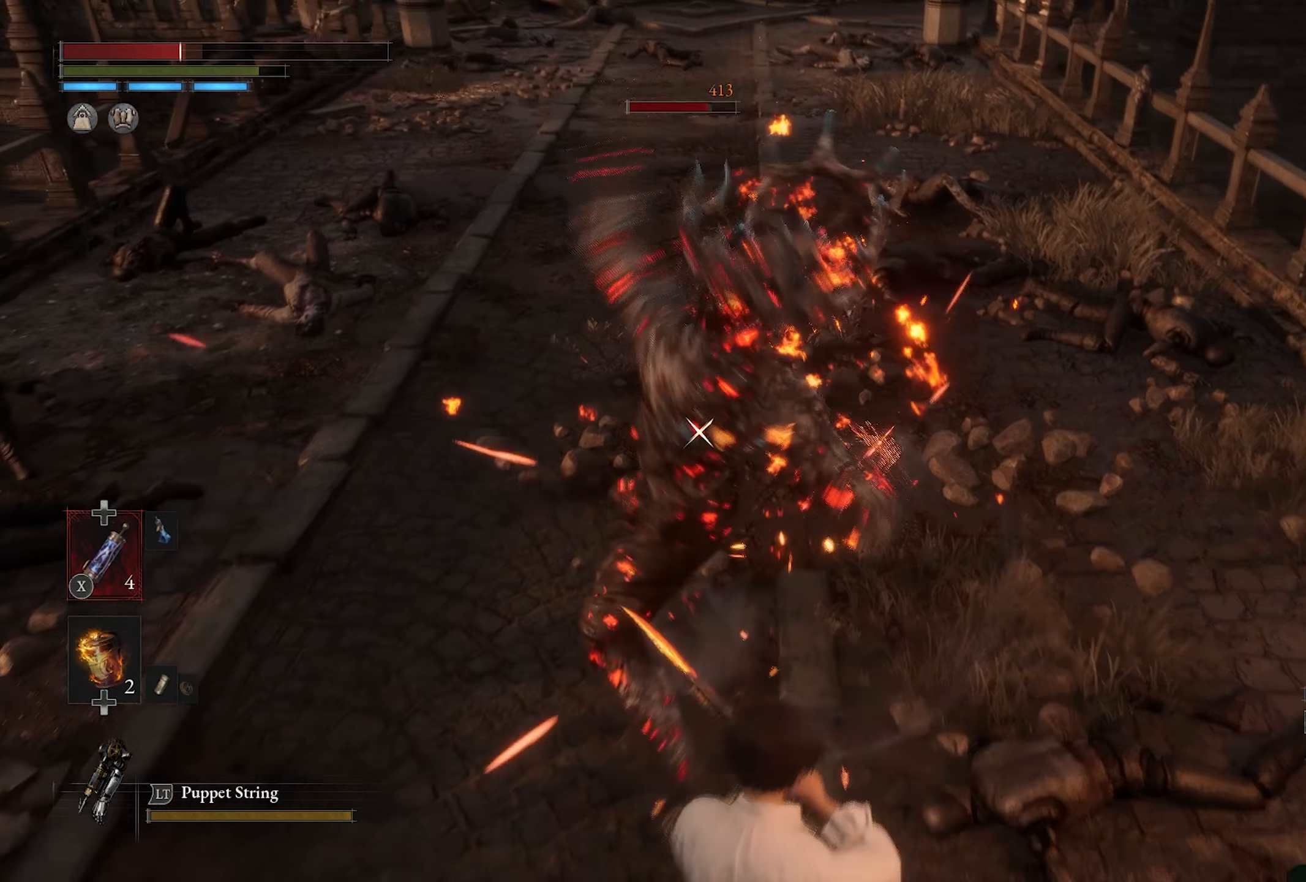
{"buttons": ["L1"], "left_stick": "center", "right_stick": "center", "button_events": [[250, "L1", "up"], [500, "L1", "down"]]}
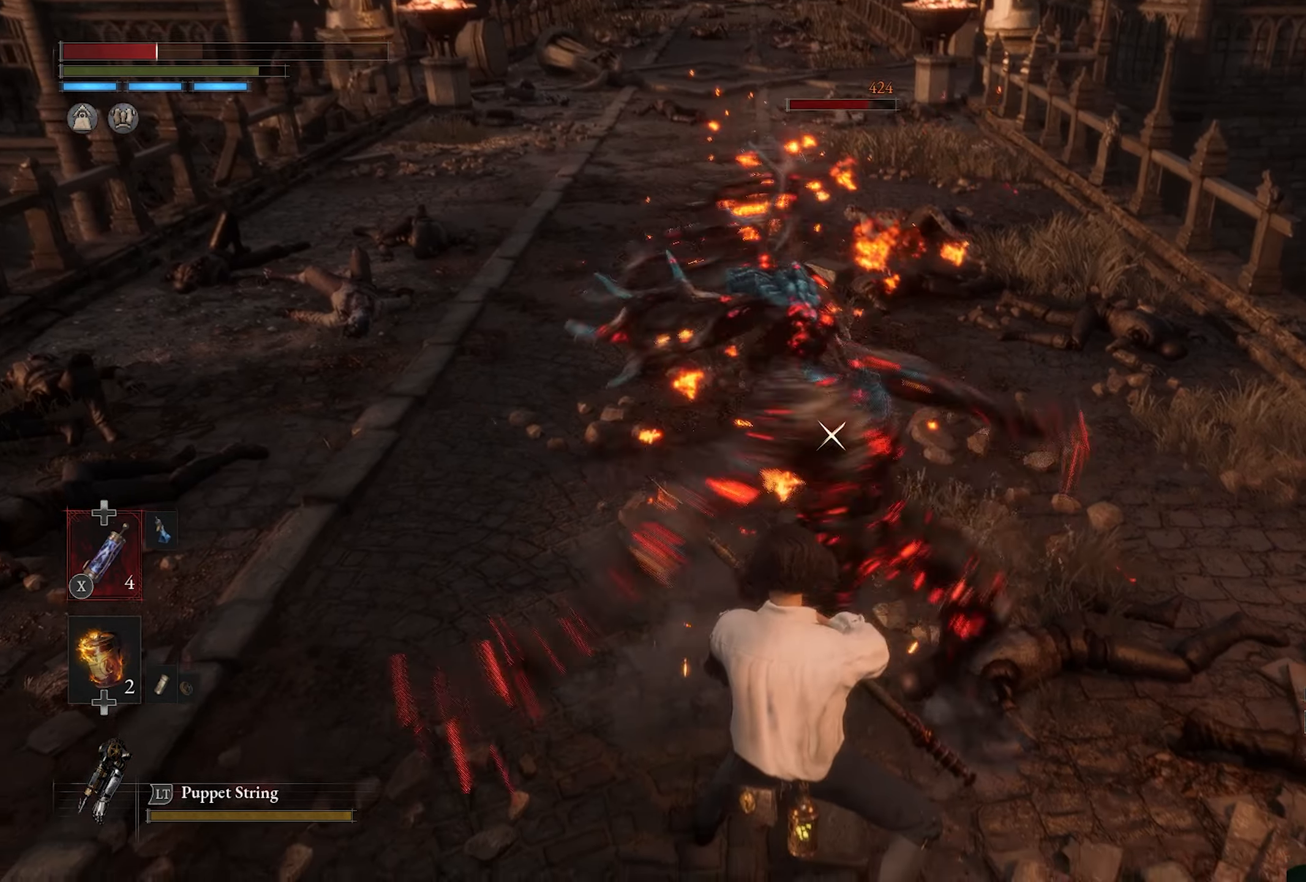
{"buttons": [], "left_stick": "center", "right_stick": "center", "button_events": [[267, "L1", "up"]]}
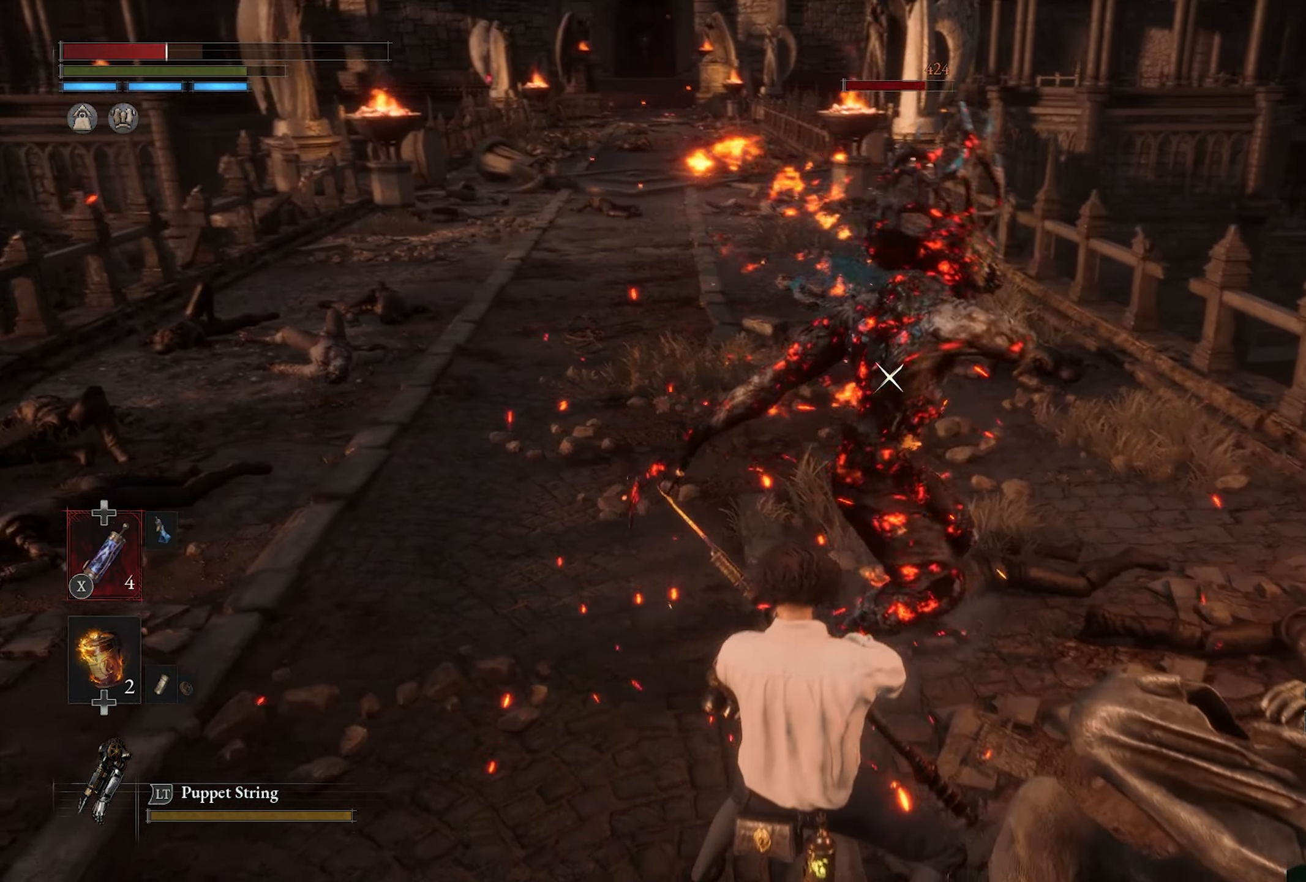
{"buttons": [], "left_stick": "center", "right_stick": "center", "button_events": [[250, "L1", "down"], [450, "L1", "up"]]}
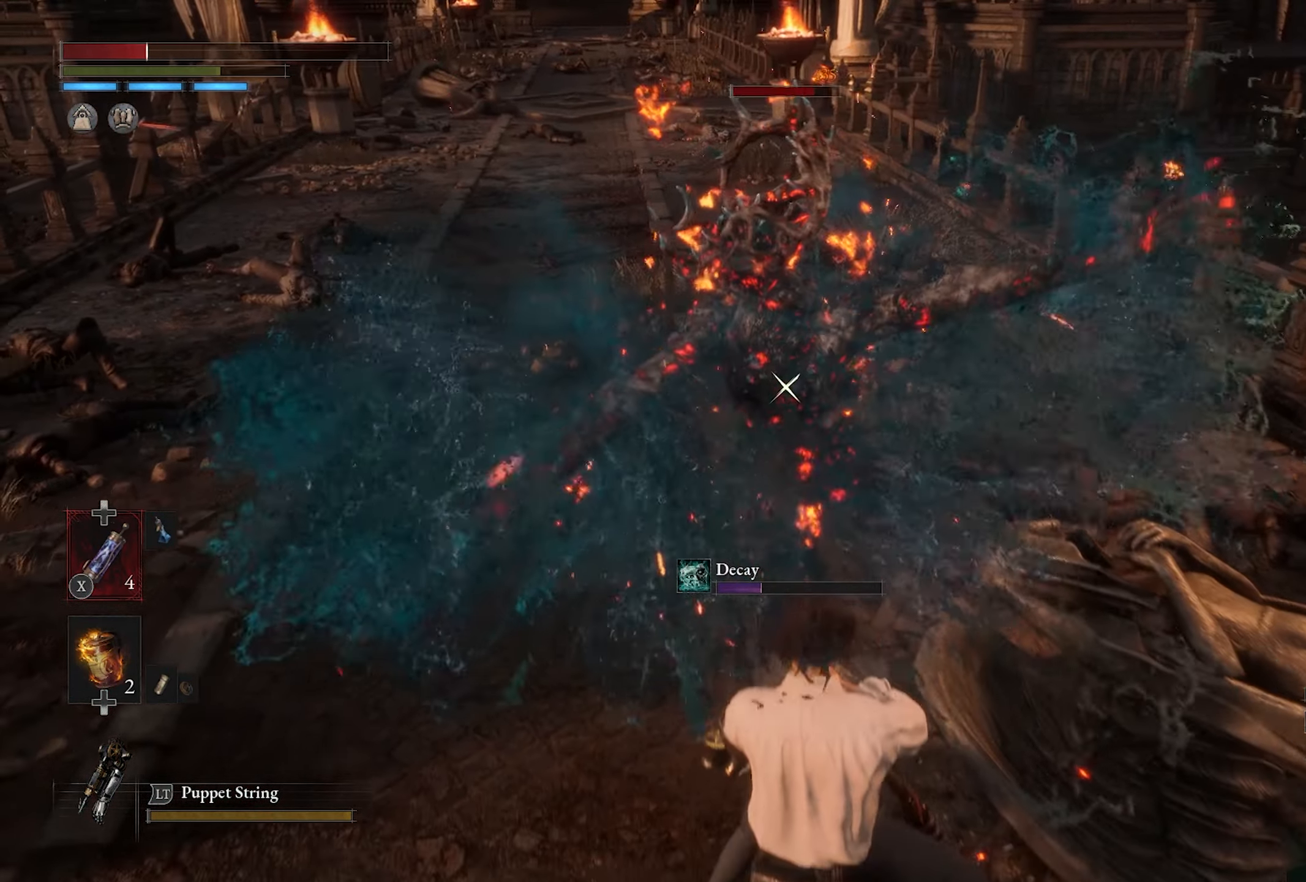
{"buttons": ["CIRCLE"], "left_stick": "down", "right_stick": "center", "button_events": [[283, "CIRCLE", "down"], [366, "CIRCLE", "up"], [466, "CIRCLE", "down"]]}
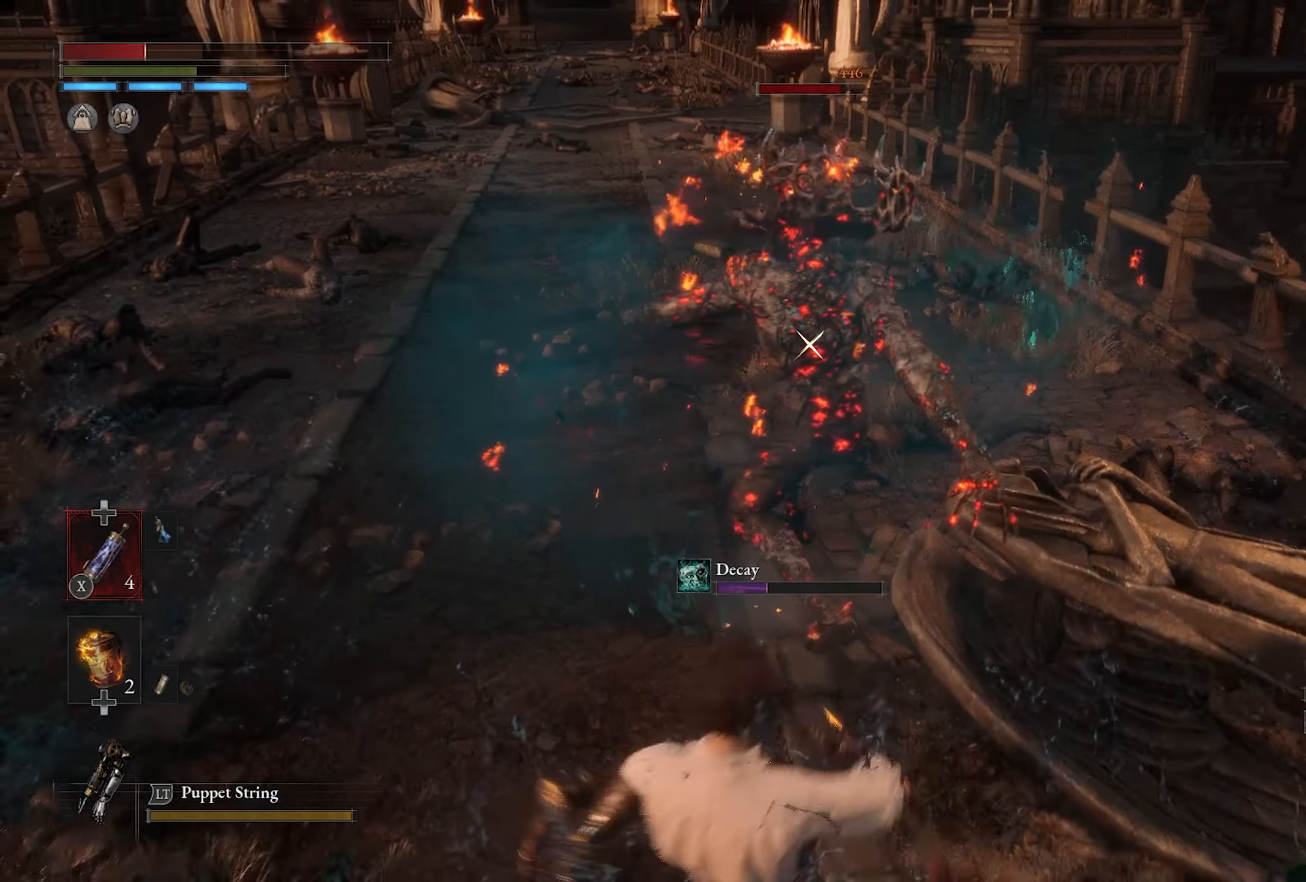
{"buttons": ["CIRCLE"], "left_stick": "down", "right_stick": "center", "button_events": [[50, "CIRCLE", "up"], [116, "CIRCLE", "down"], [200, "CIRCLE", "up"], [300, "CIRCLE", "down"], [383, "CIRCLE", "up"], [450, "CIRCLE", "down"]]}
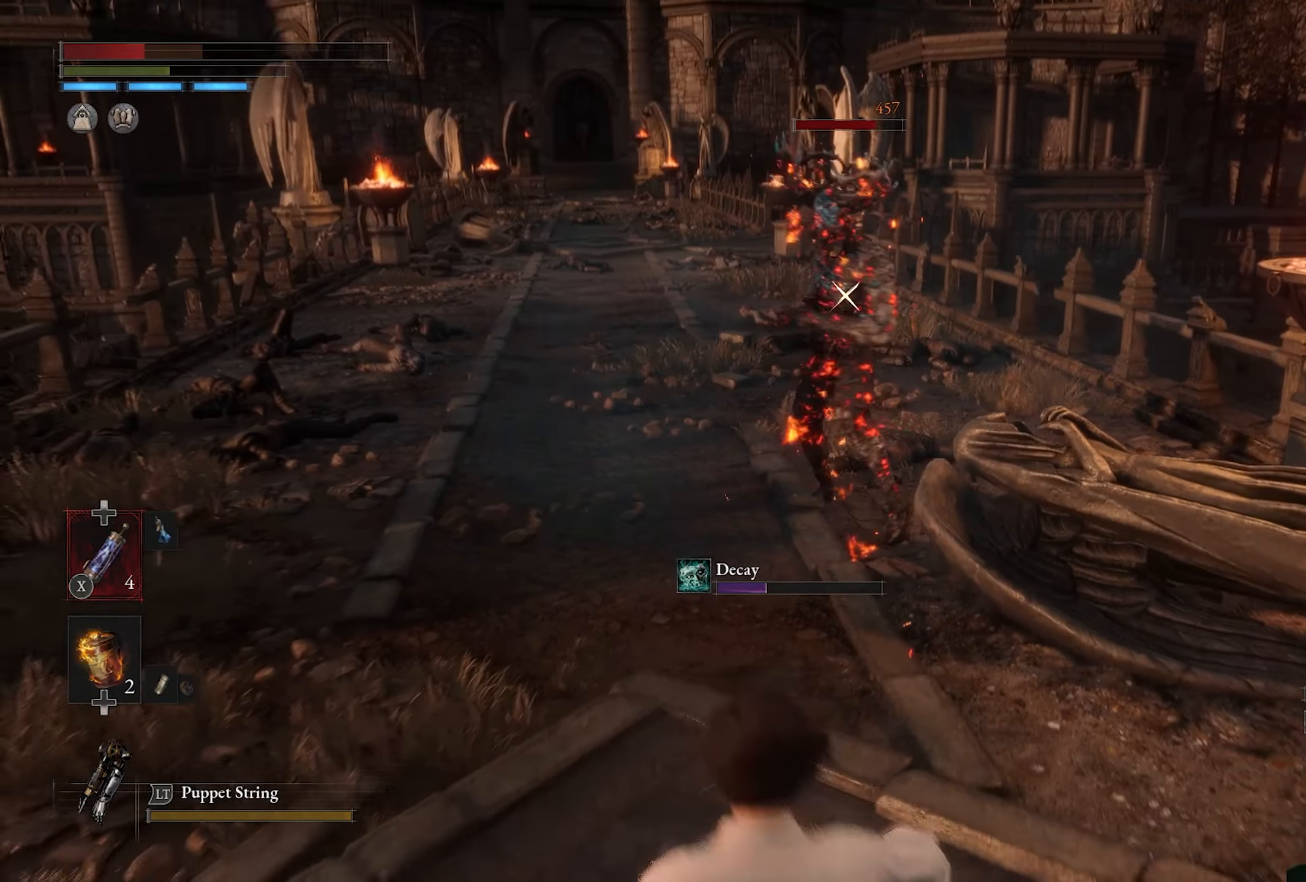
{"buttons": ["SQUARE"], "left_stick": "down", "right_stick": "center", "button_events": [[16, "CIRCLE", "up"], [500, "SQUARE", "down"]]}
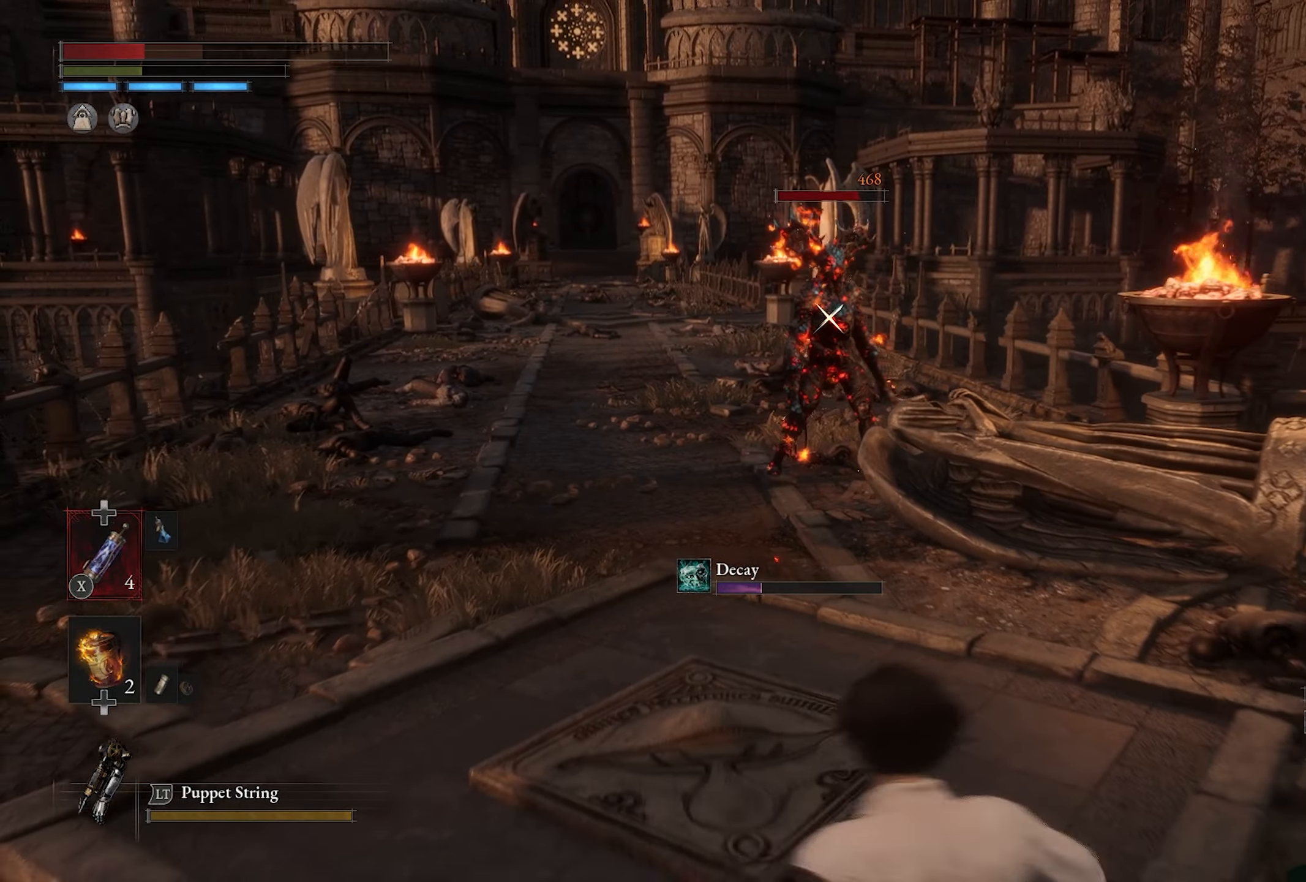
{"buttons": [], "left_stick": "down-right", "right_stick": "center", "button_events": [[150, "SQUARE", "up"], [233, "SQUARE", "down"], [333, "SQUARE", "up"]]}
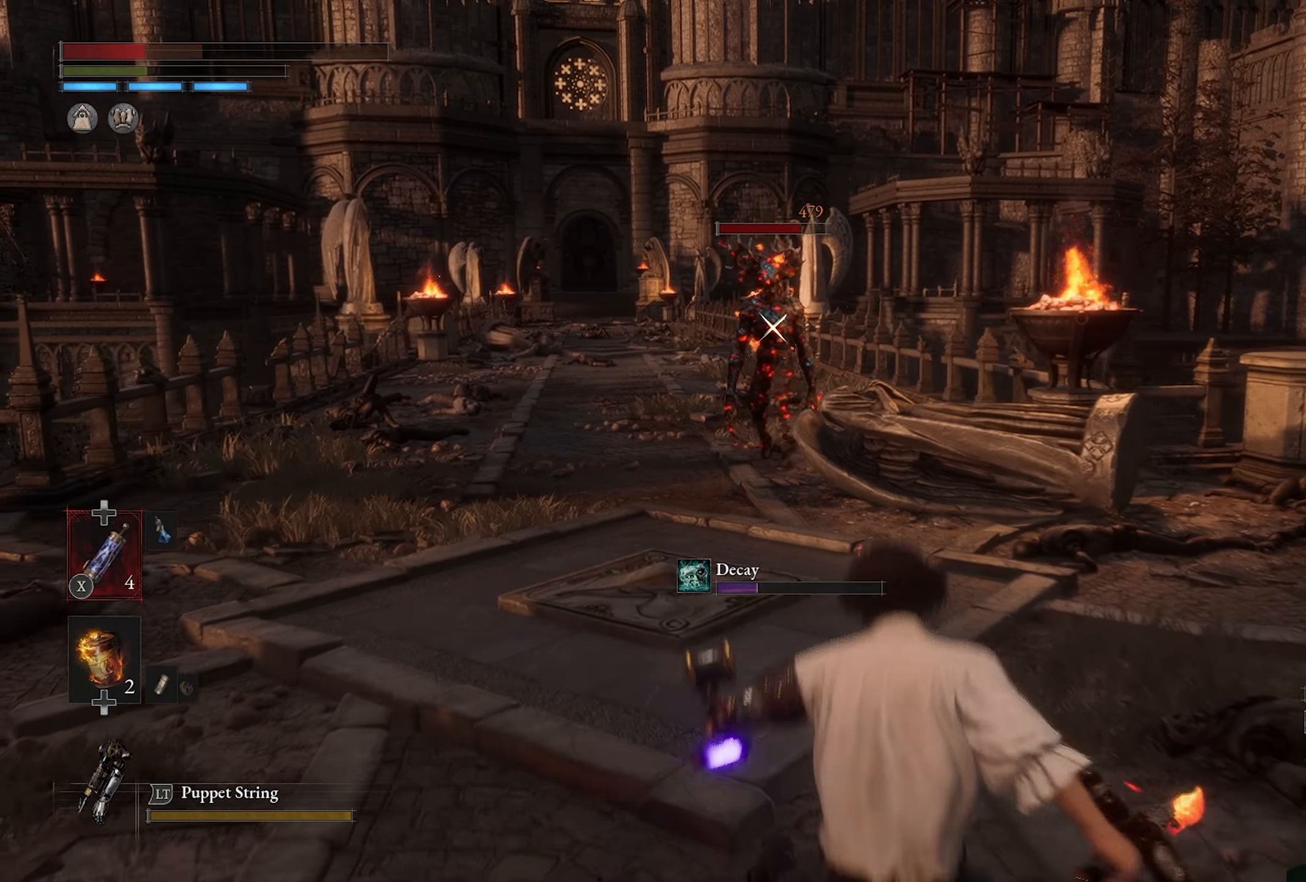
{"buttons": [], "left_stick": "center", "right_stick": "center", "button_events": [[50, "SQUARE", "down"], [166, "SQUARE", "up"]]}
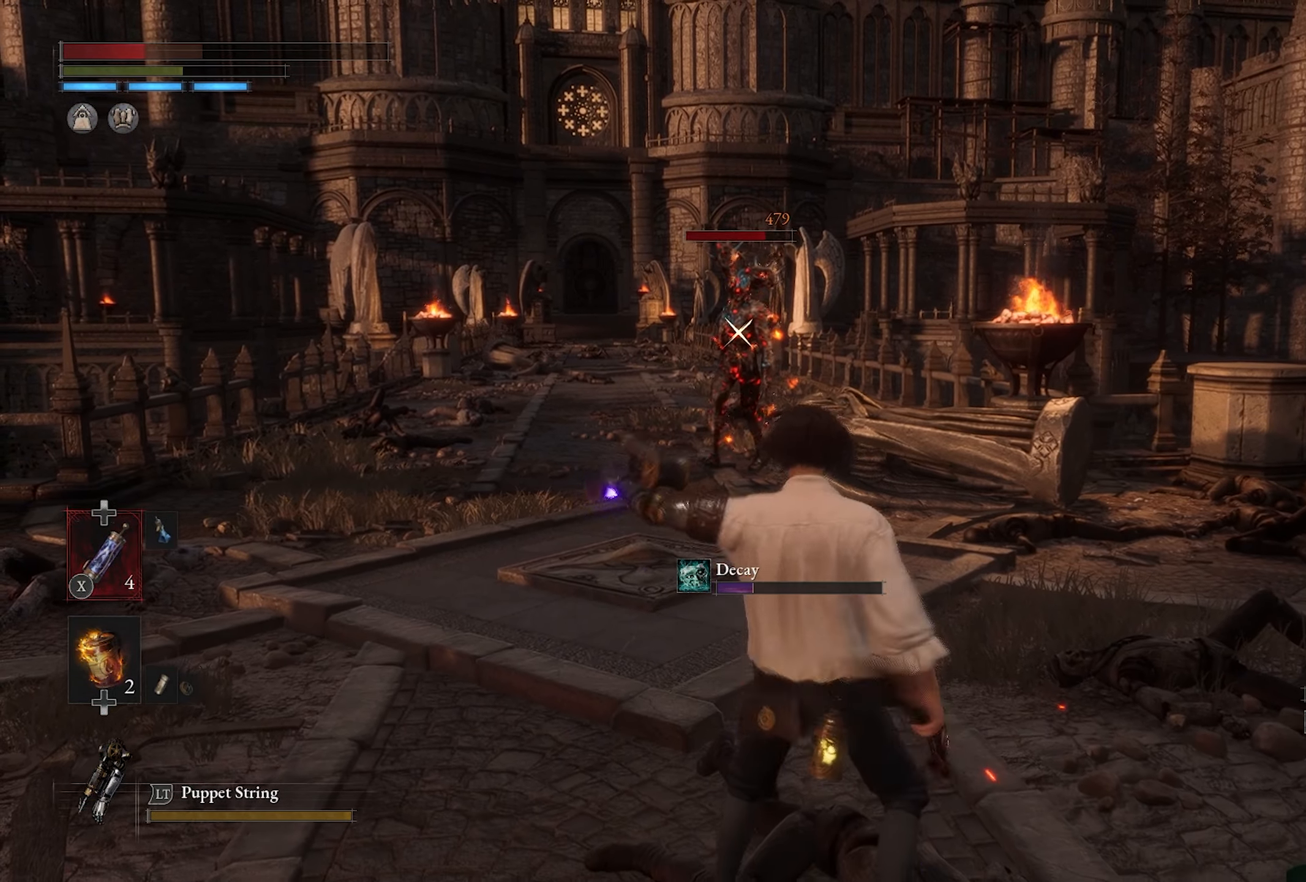
{"buttons": [], "left_stick": "center", "right_stick": "center", "button_events": []}
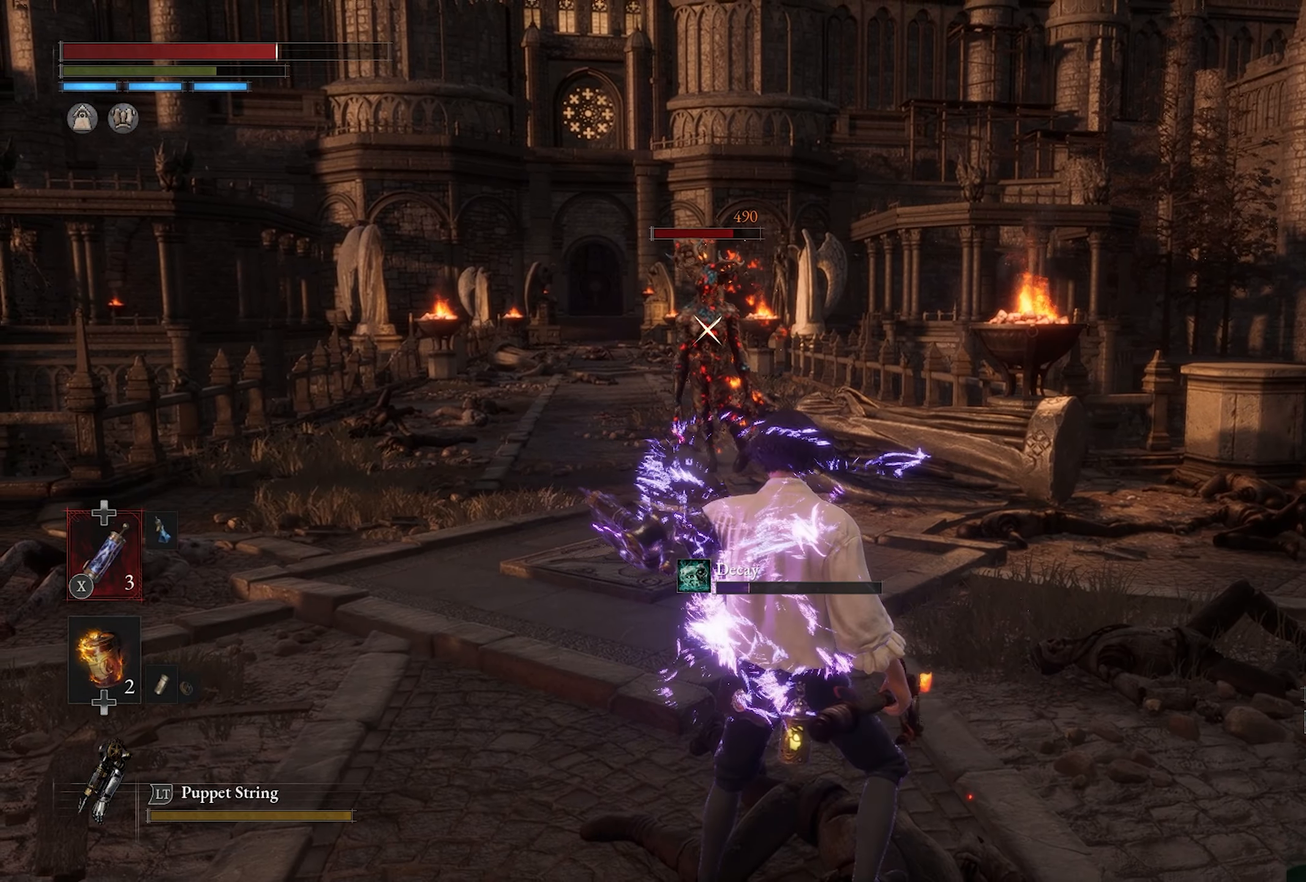
{"buttons": [], "left_stick": "up", "right_stick": "center", "button_events": []}
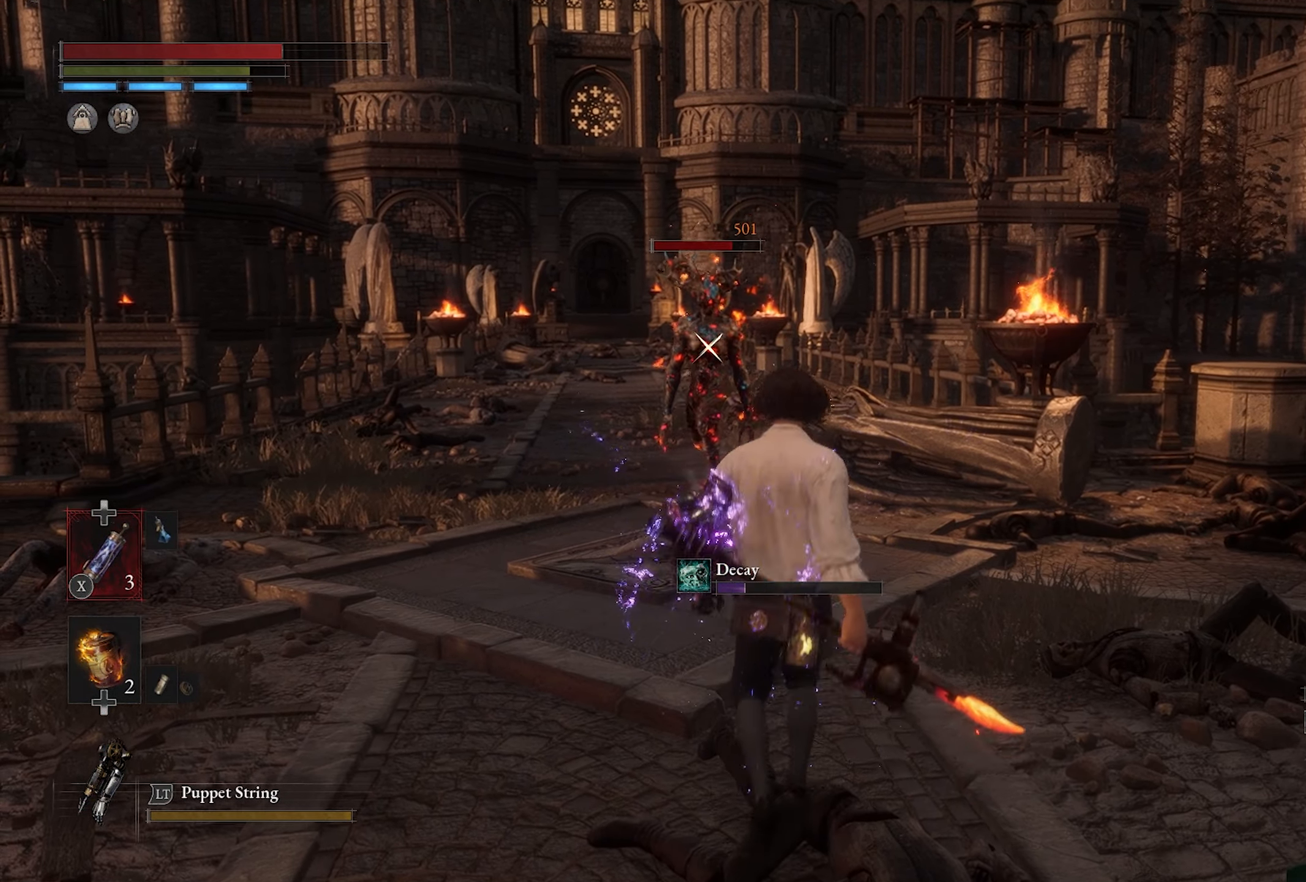
{"buttons": [], "left_stick": "up", "right_stick": "center", "button_events": []}
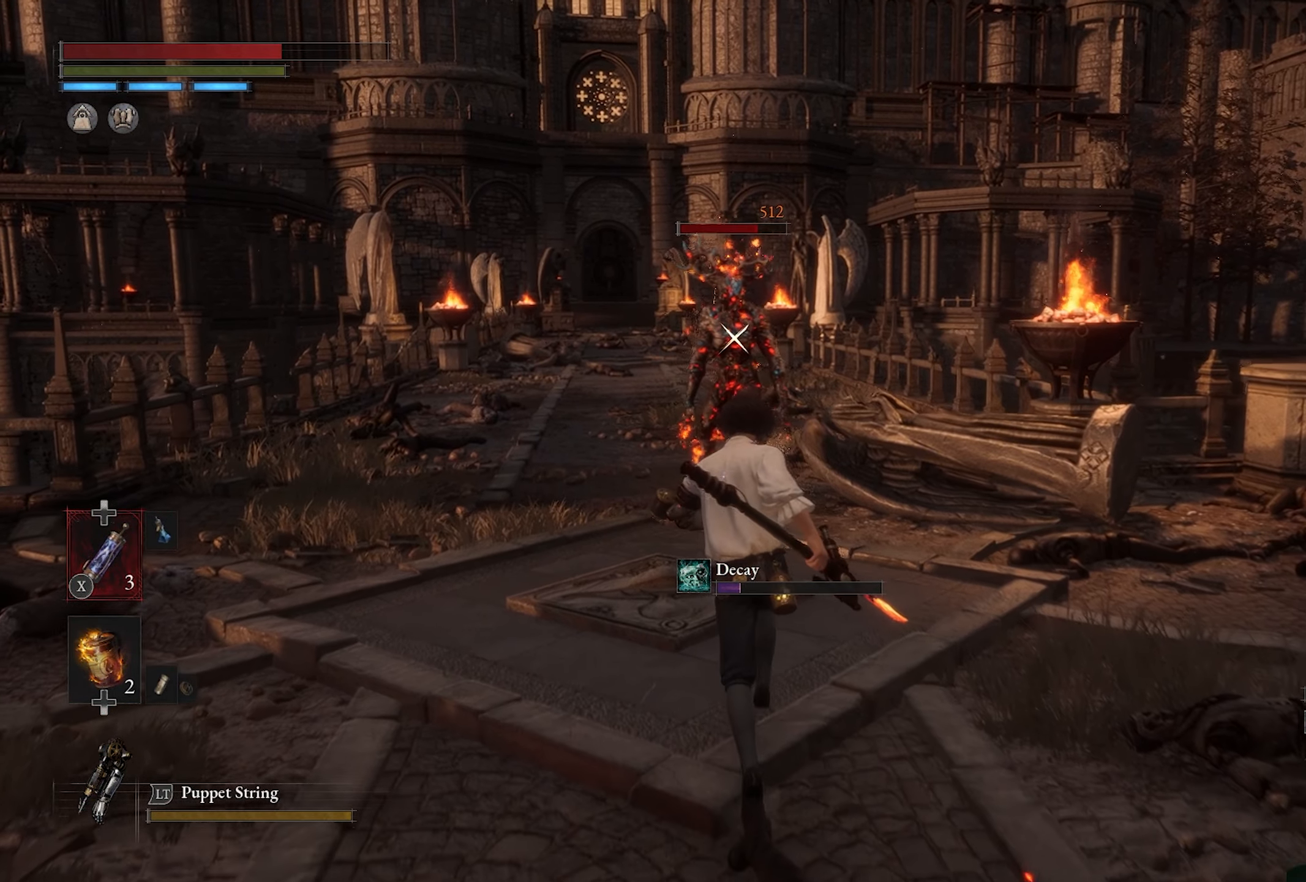
{"buttons": [], "left_stick": "center", "right_stick": "center", "button_events": []}
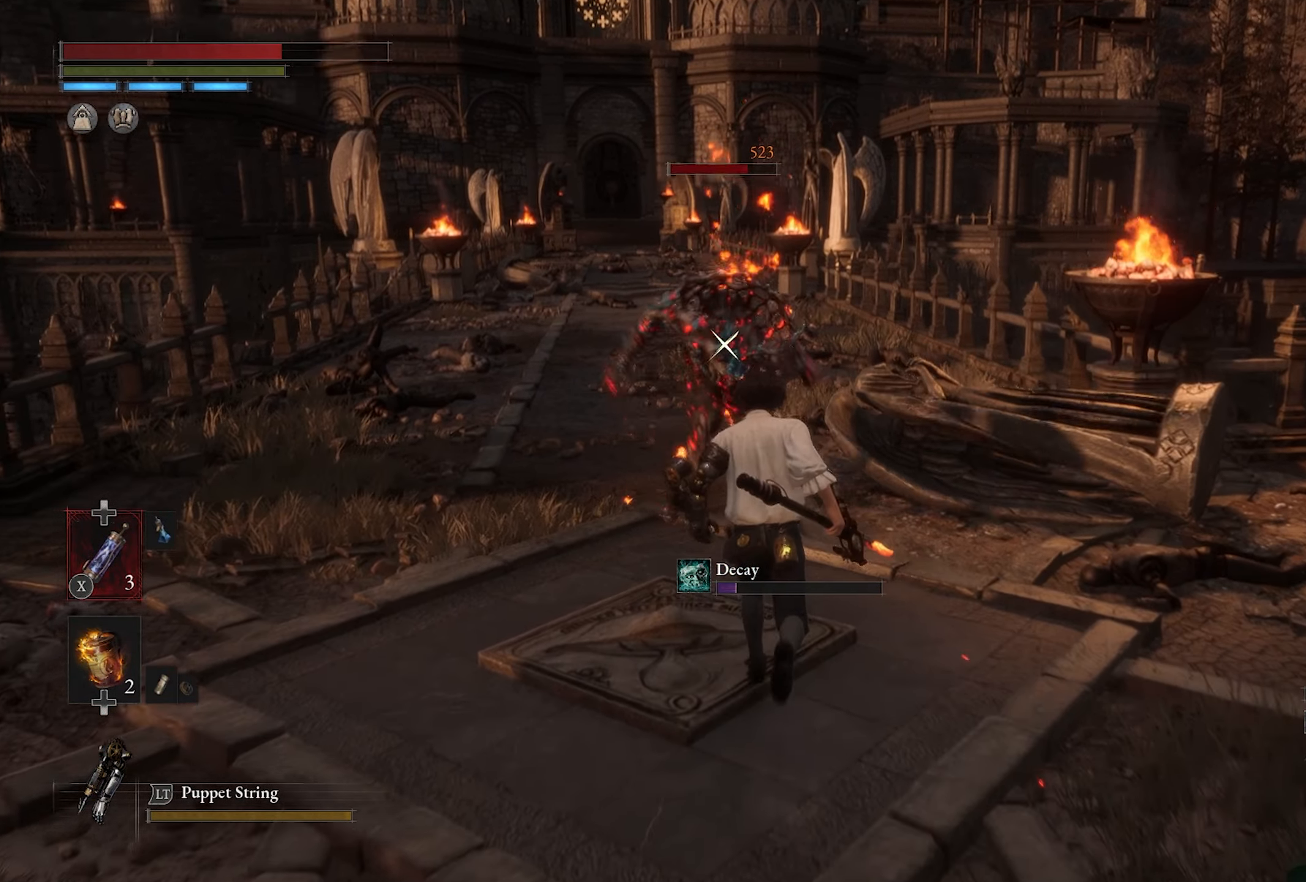
{"buttons": ["L1"], "left_stick": "center", "right_stick": "center", "button_events": [[383, "L1", "down"]]}
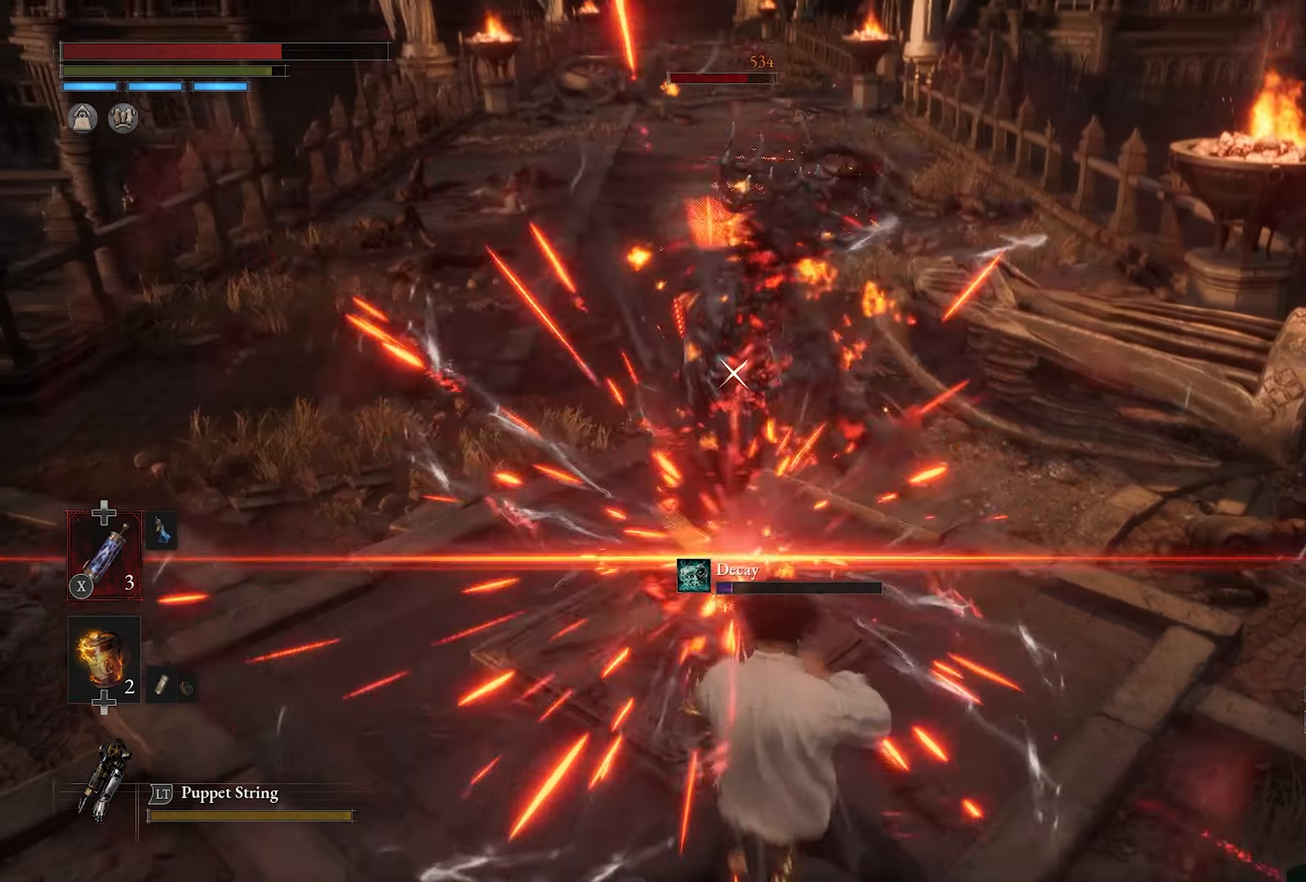
{"buttons": ["L1"], "left_stick": "center", "right_stick": "center", "button_events": [[283, "L1", "up"], [500, "L1", "down"]]}
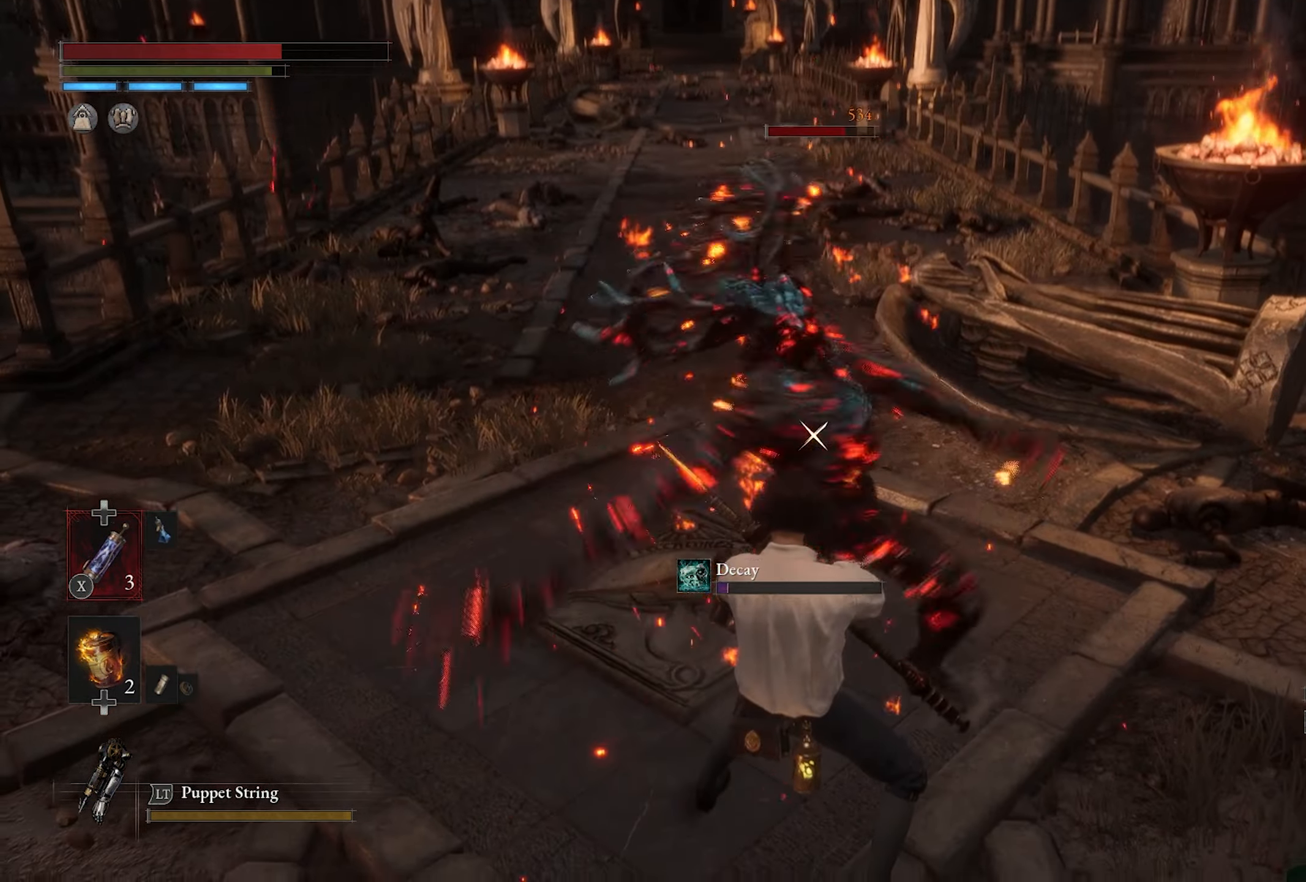
{"buttons": [], "left_stick": "center", "right_stick": "center", "button_events": [[283, "L1", "up"]]}
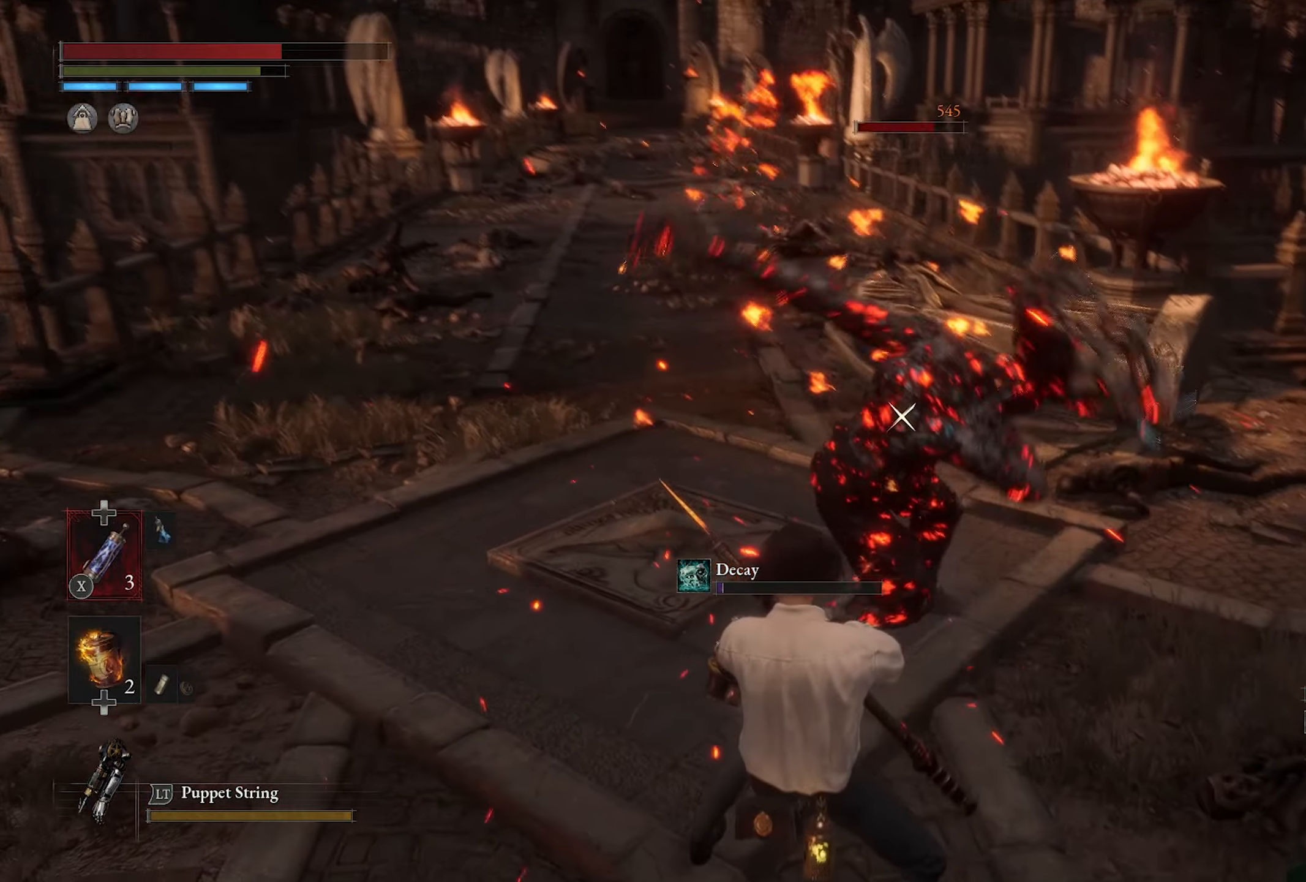
{"buttons": ["L1"], "left_stick": "center", "right_stick": "center", "button_events": [[116, "L1", "down"]]}
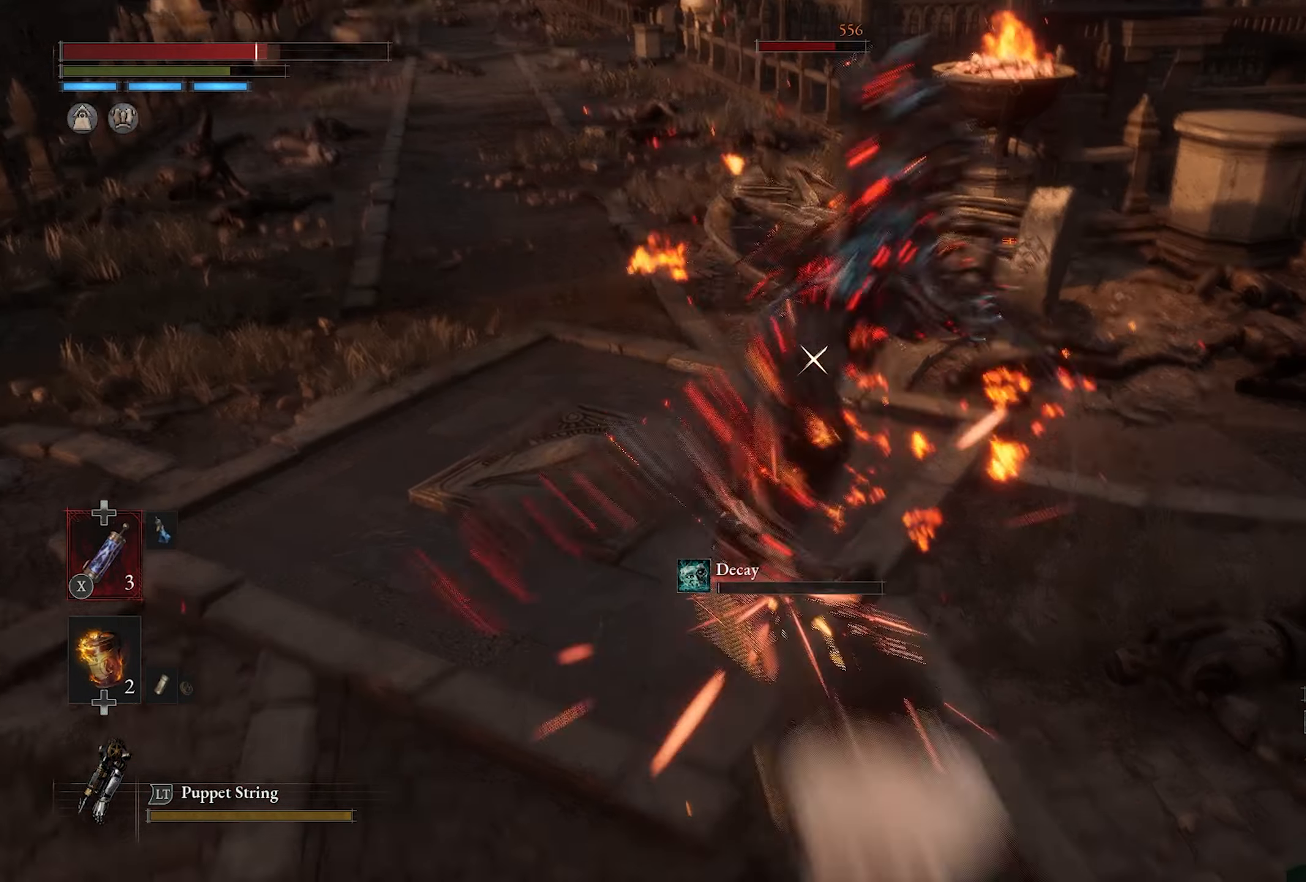
{"buttons": [], "left_stick": "center", "right_stick": "center", "button_events": [[300, "L1", "up"]]}
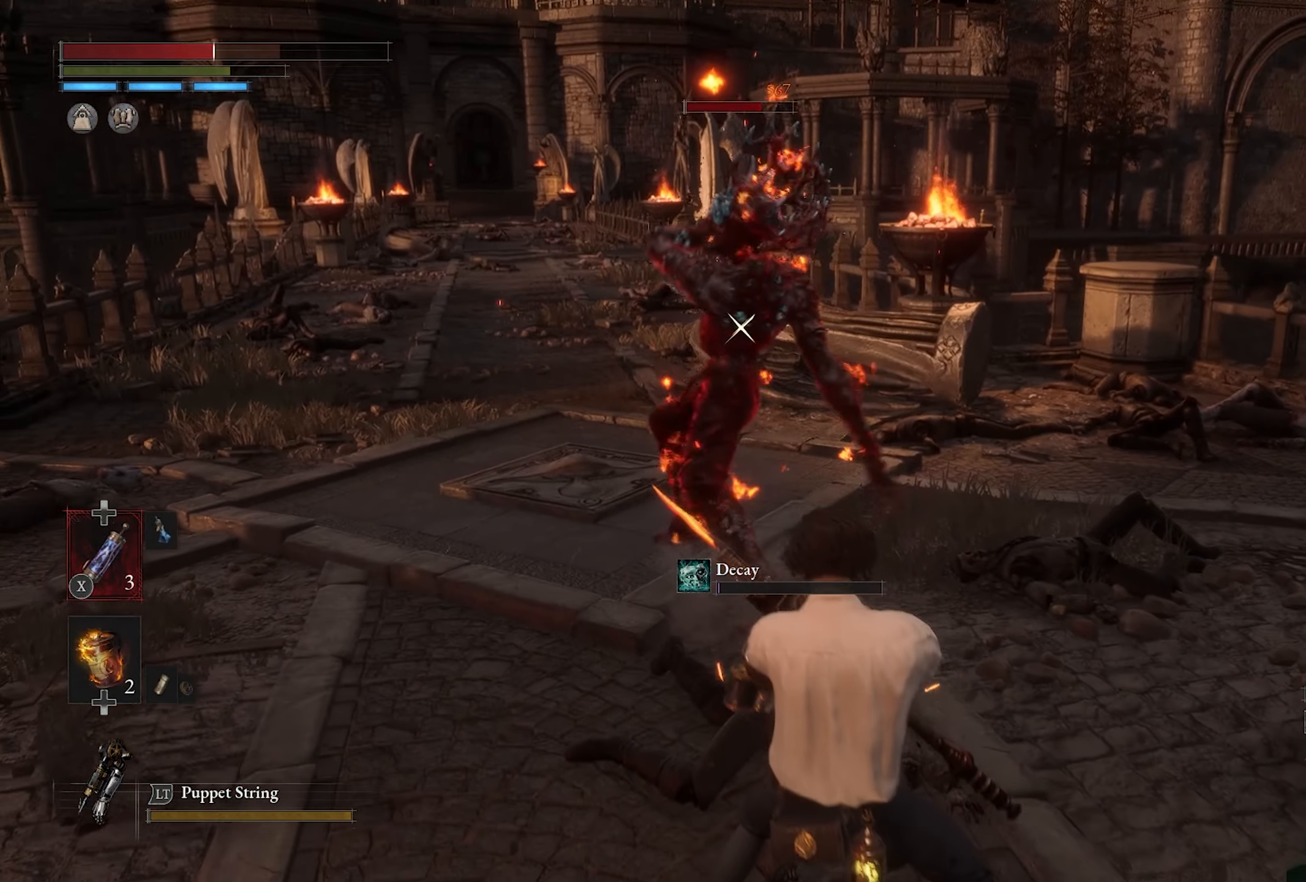
{"buttons": ["L1"], "left_stick": "up", "right_stick": "center", "button_events": [[316, "L1", "down"]]}
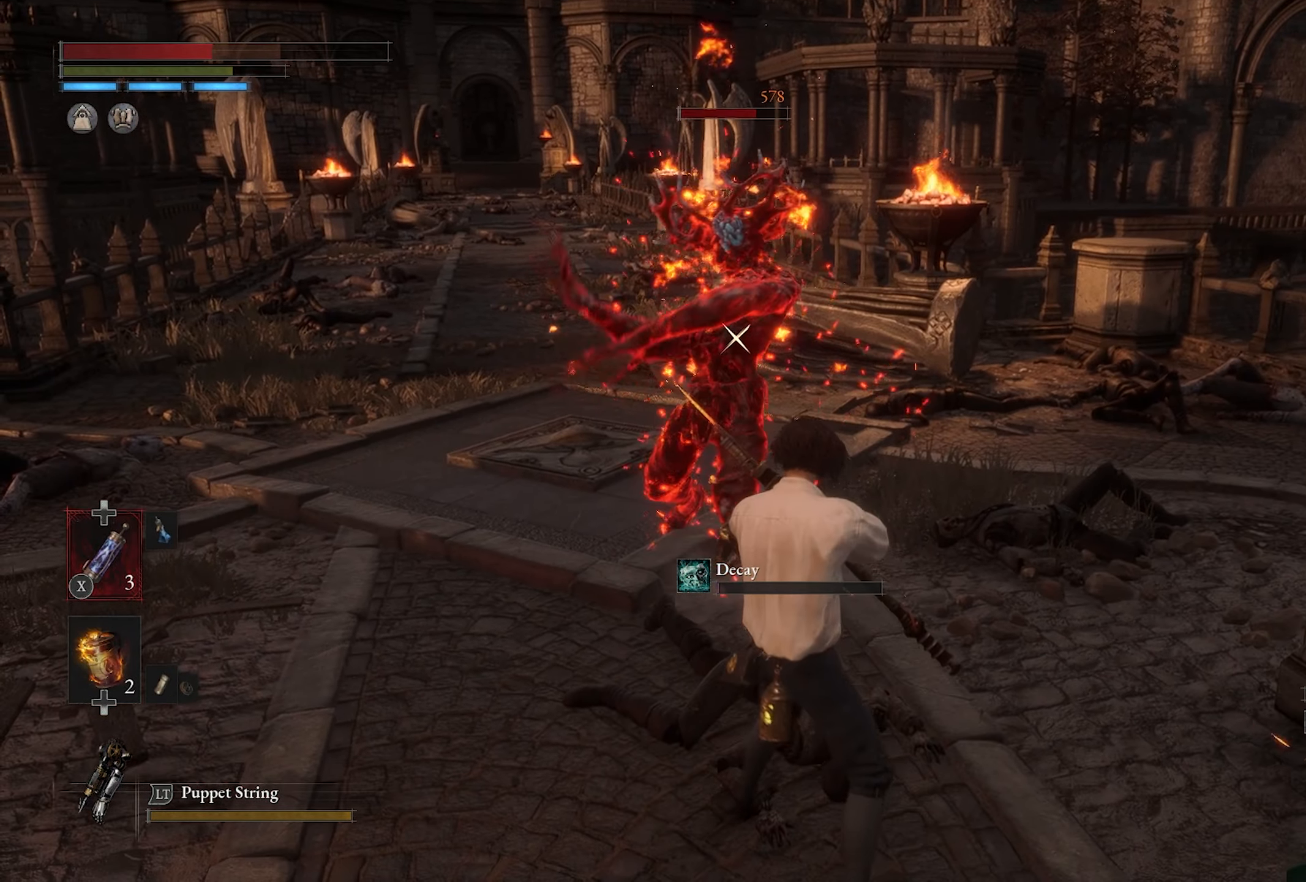
{"buttons": ["L1"], "left_stick": "center", "right_stick": "center", "button_events": [[33, "L1", "up"], [216, "L1", "down"]]}
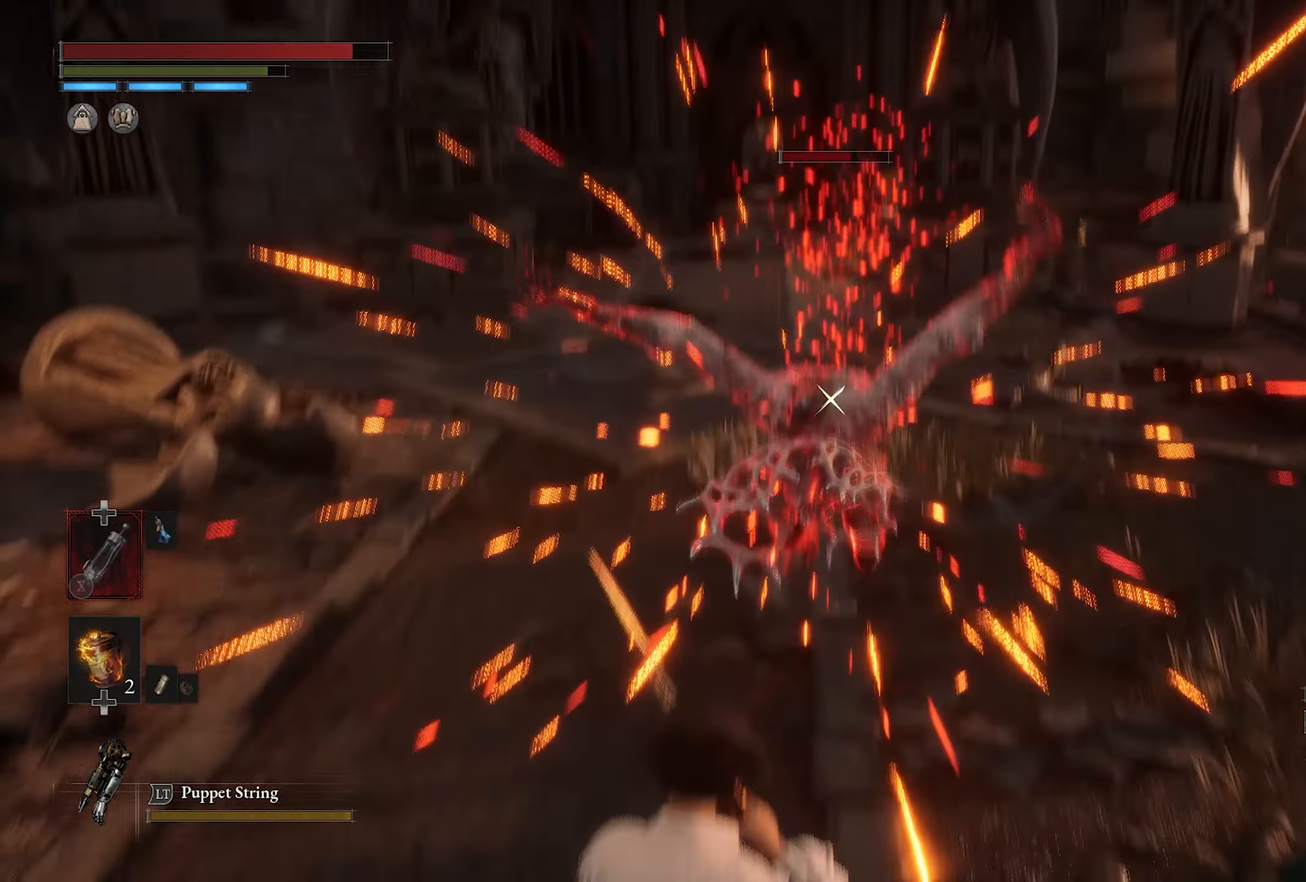
{"buttons": ["R2"], "left_stick": "up", "right_stick": "center", "button_events": [[33, "L1", "up"], [366, "R2", "down"]]}
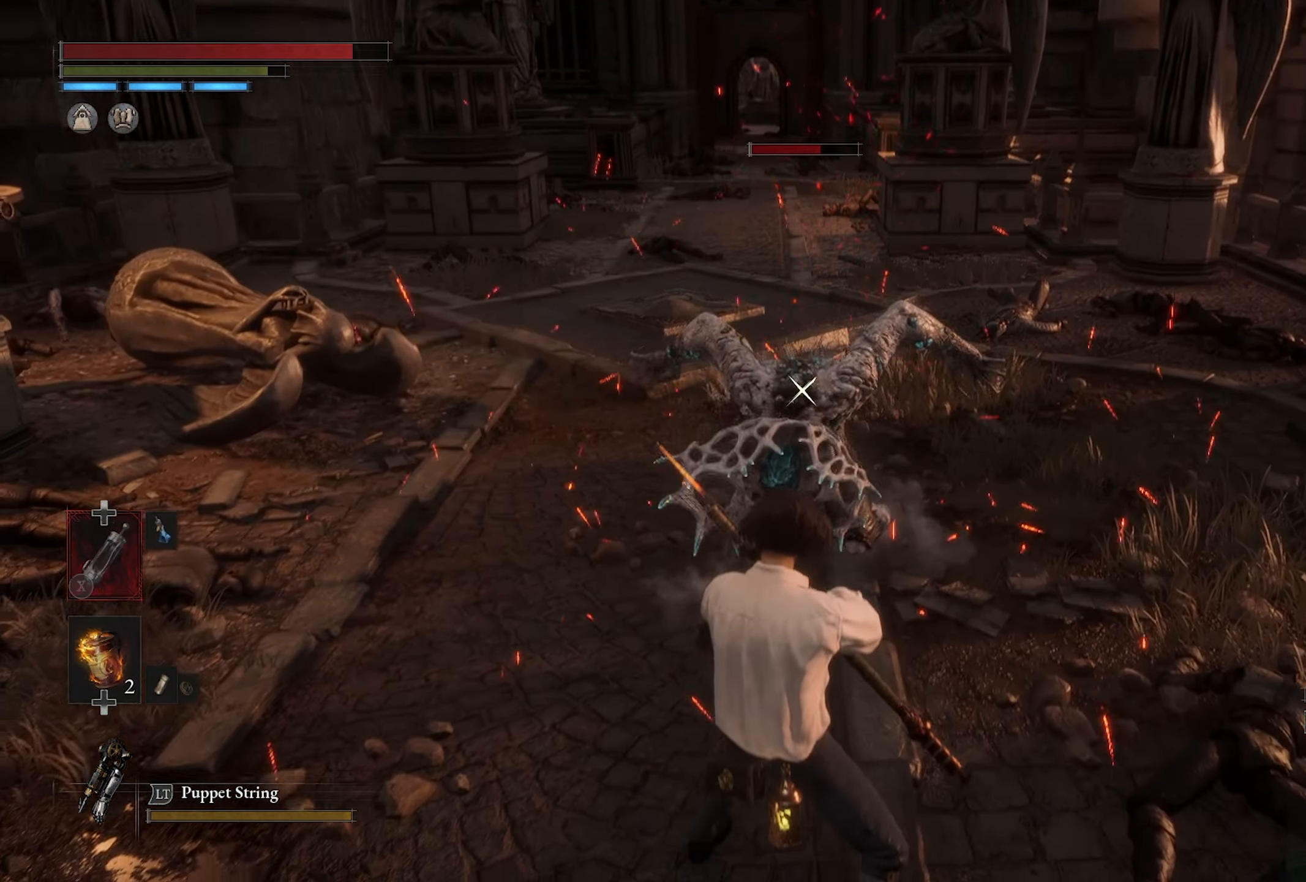
{"buttons": [], "left_stick": "center", "right_stick": "center", "button_events": [[466, "R2", "up"]]}
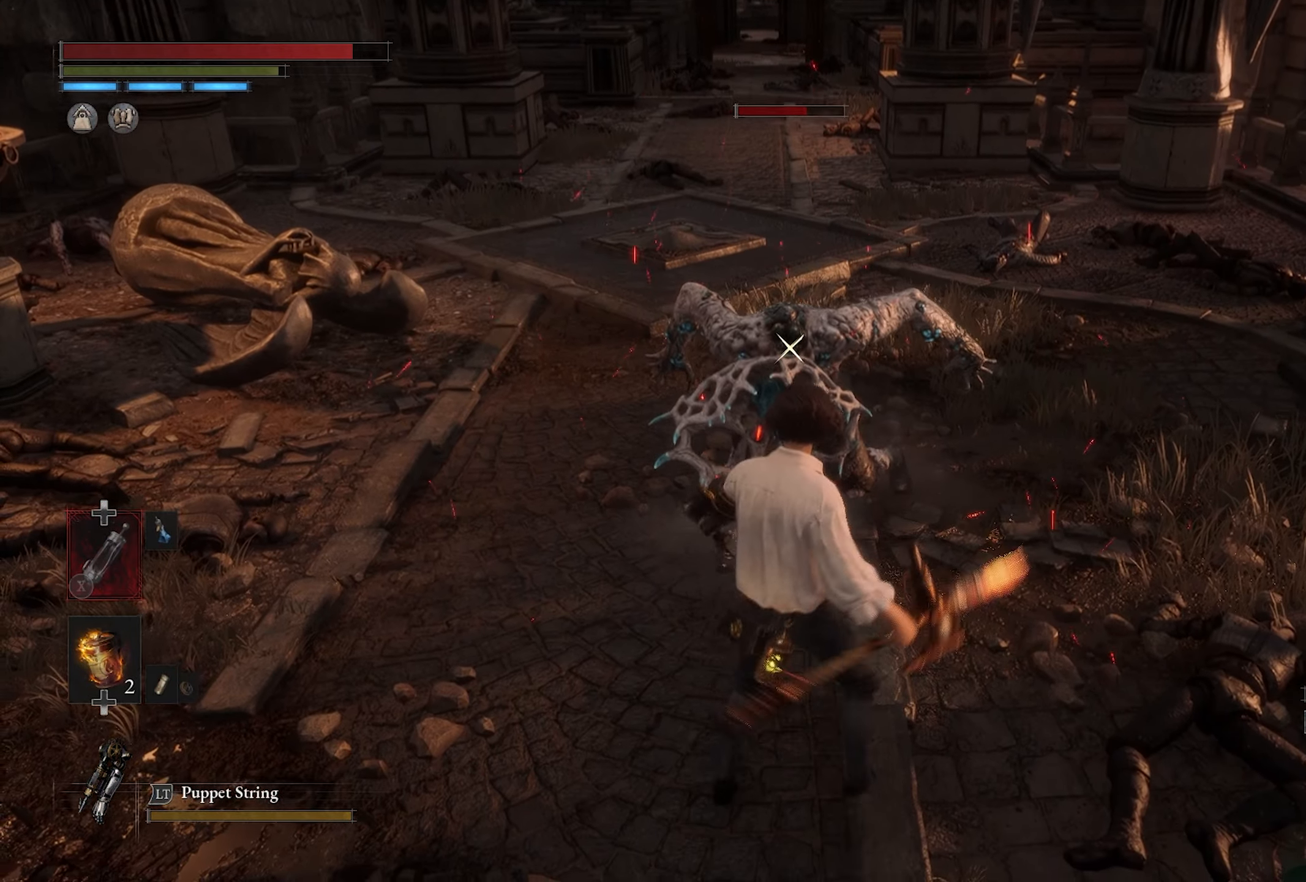
{"buttons": ["R2"], "left_stick": "center", "right_stick": "center", "button_events": [[16, "R2", "down"]]}
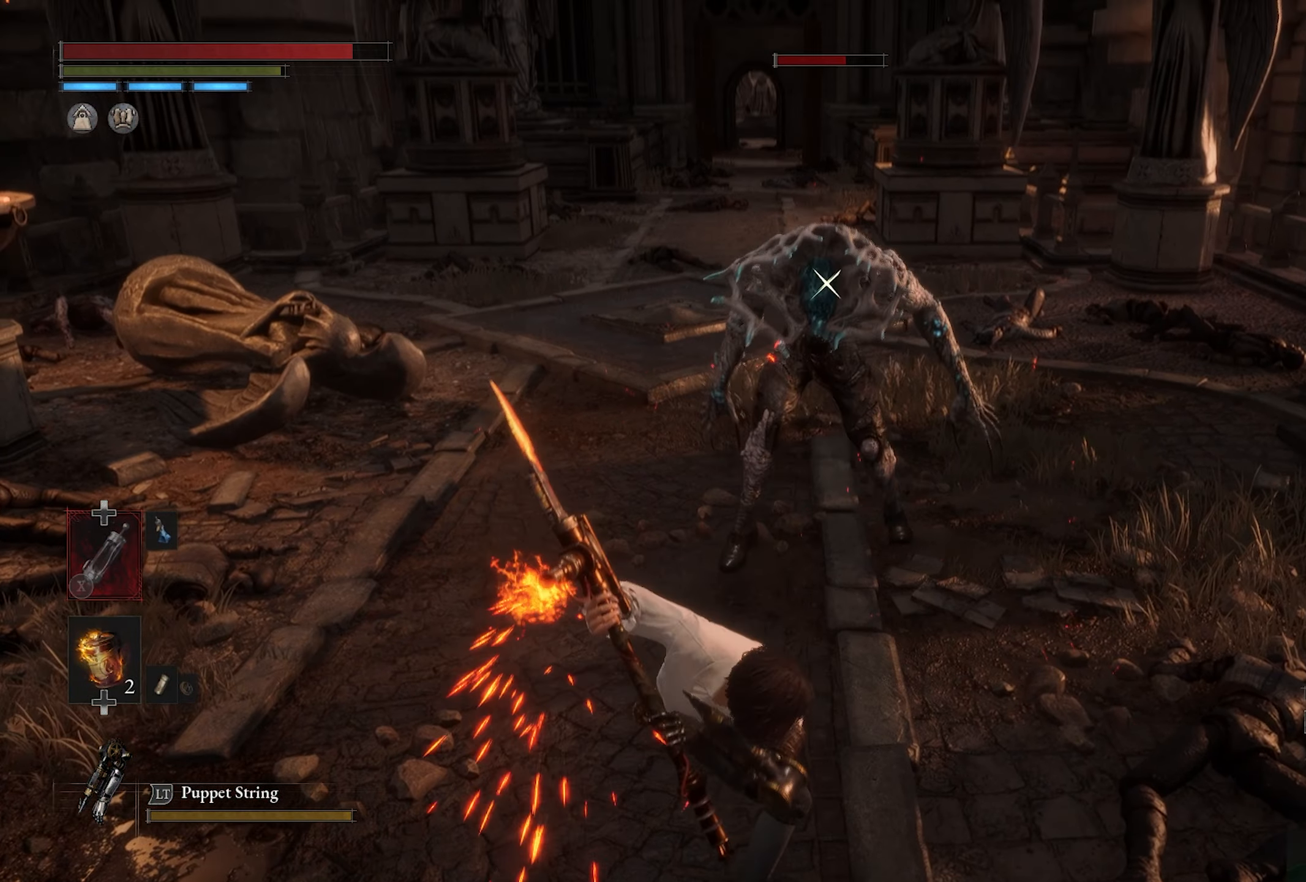
{"buttons": ["R2"], "left_stick": "center", "right_stick": "center", "button_events": []}
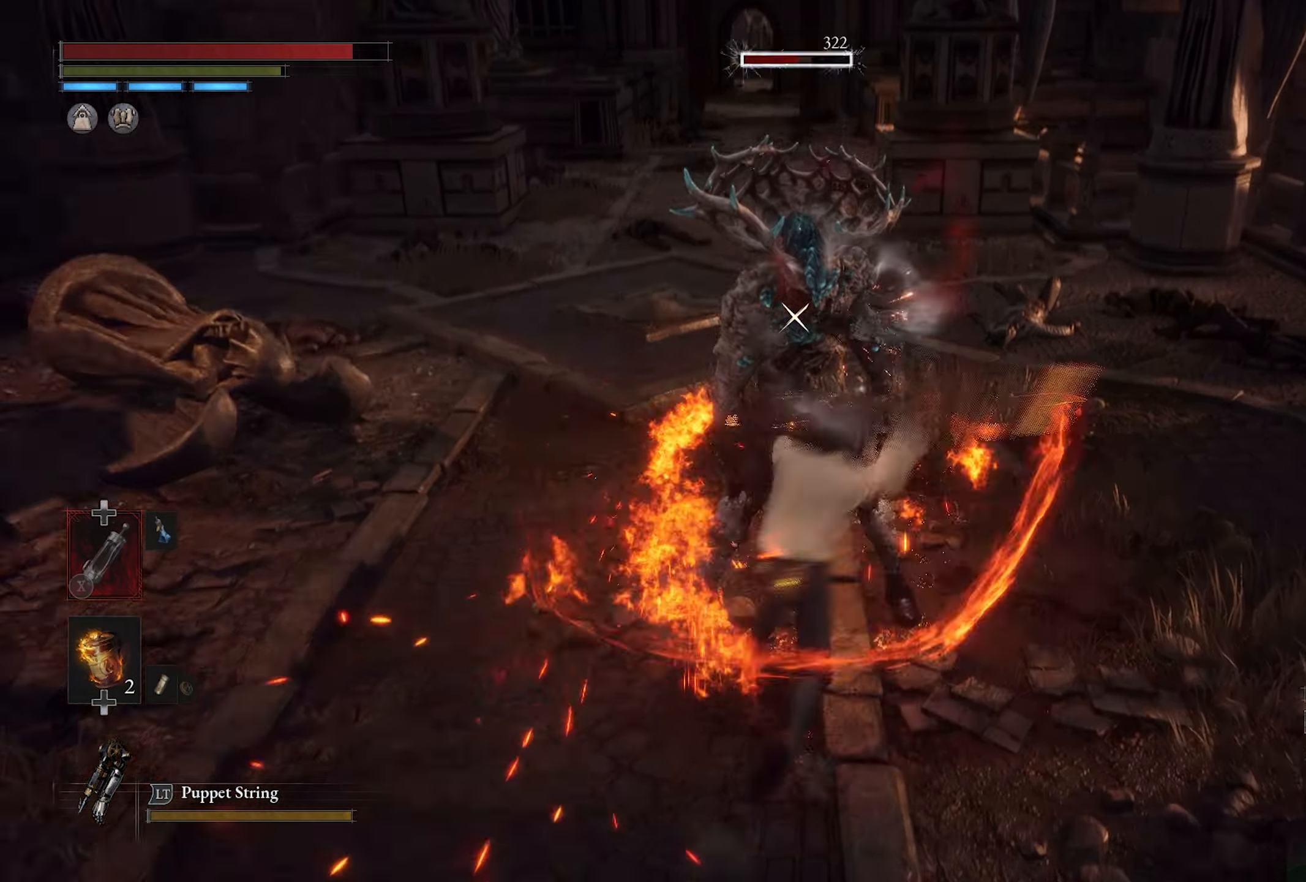
{"buttons": [], "left_stick": "center", "right_stick": "center", "button_events": [[400, "R2", "up"]]}